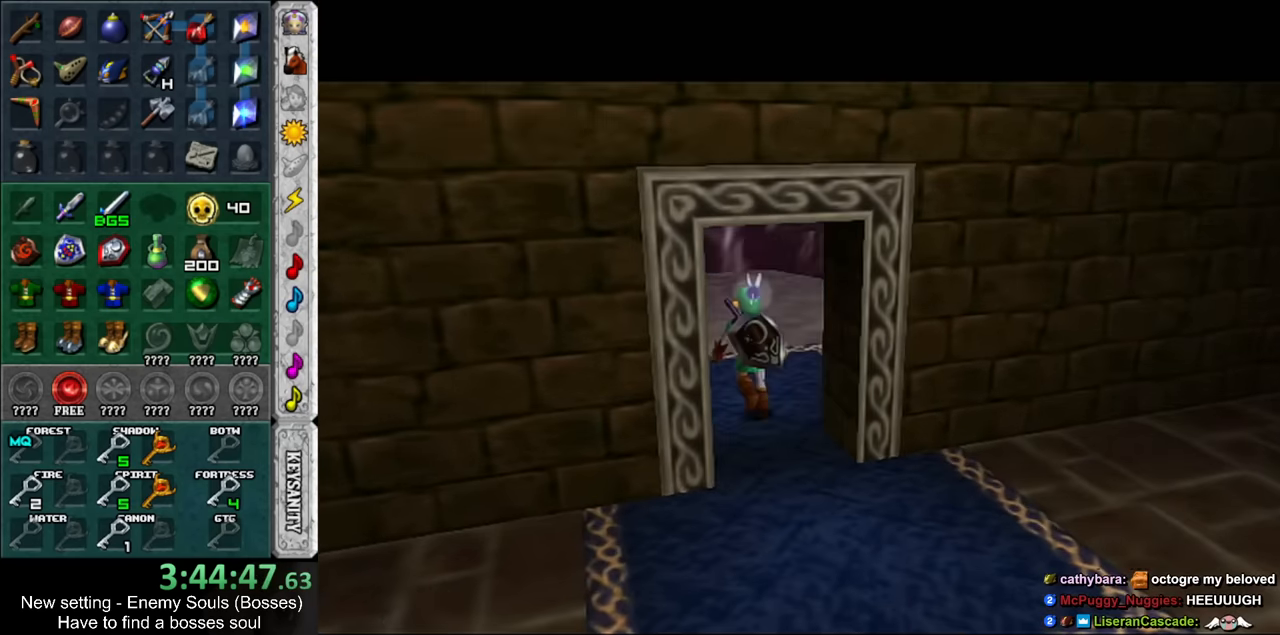
Gameplay with a controller (Nintendo layout); each line is a JSON object with the inputs held at the frame after it. "events" lists button and stick changes between this image and that frame as [ms after this image, input, new state], when the widget could be followed in between. Not read: L3 R3.
{"buttons": [], "left_stick": "up", "right_stick": "center", "events": []}
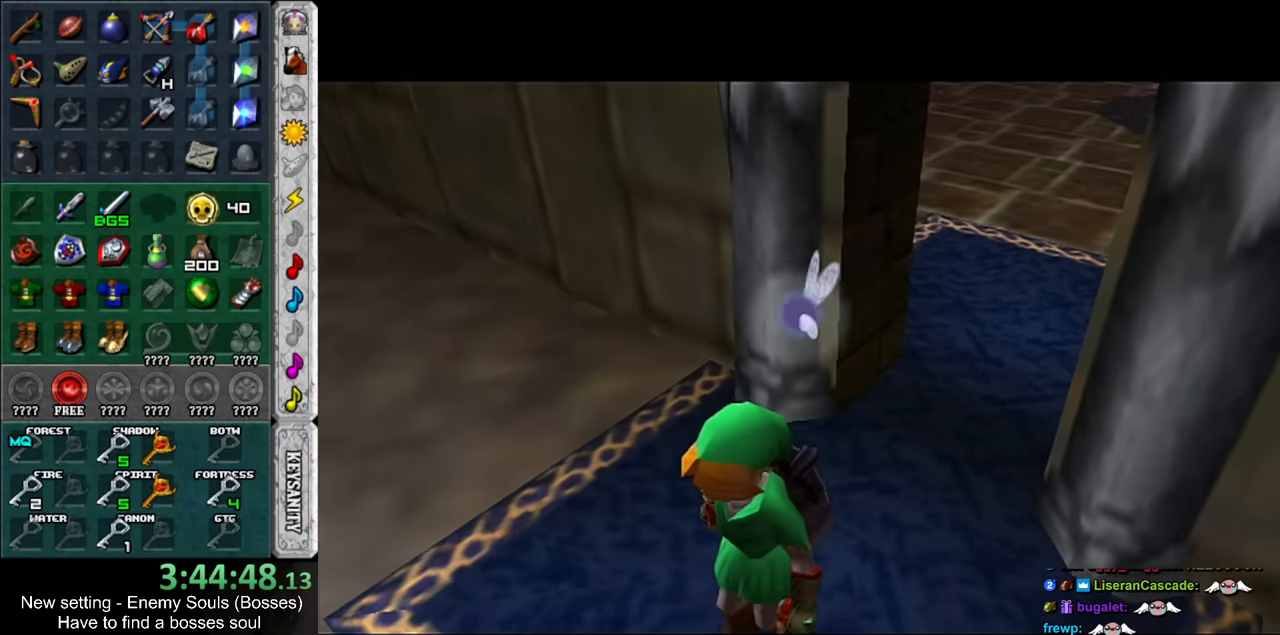
{"buttons": [], "left_stick": "up-right", "right_stick": "center", "events": [[266, "left_stick", "up-right"]]}
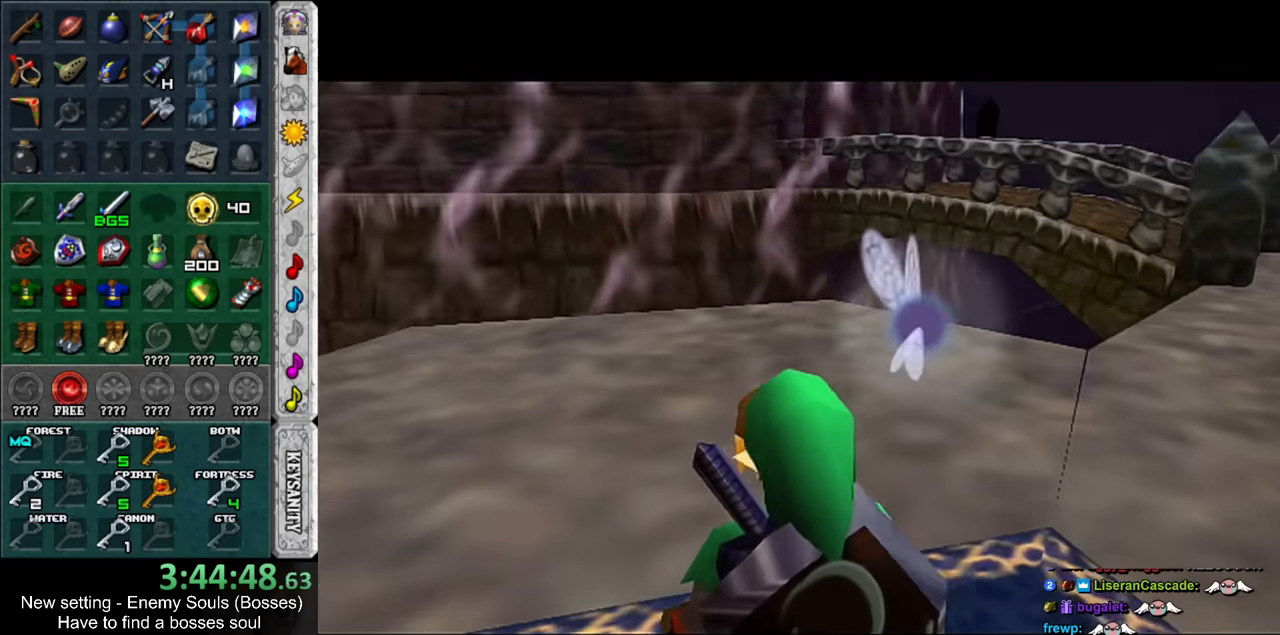
{"buttons": [], "left_stick": "up-right", "right_stick": "center", "events": []}
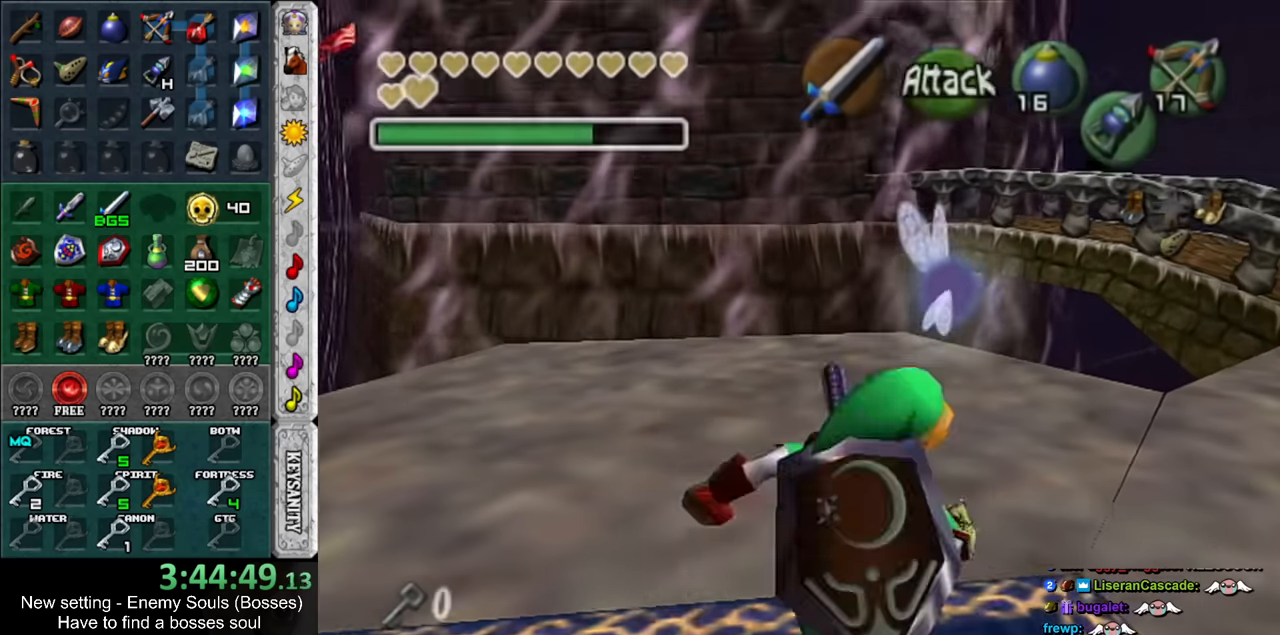
{"buttons": [], "left_stick": "up-right", "right_stick": "center", "events": []}
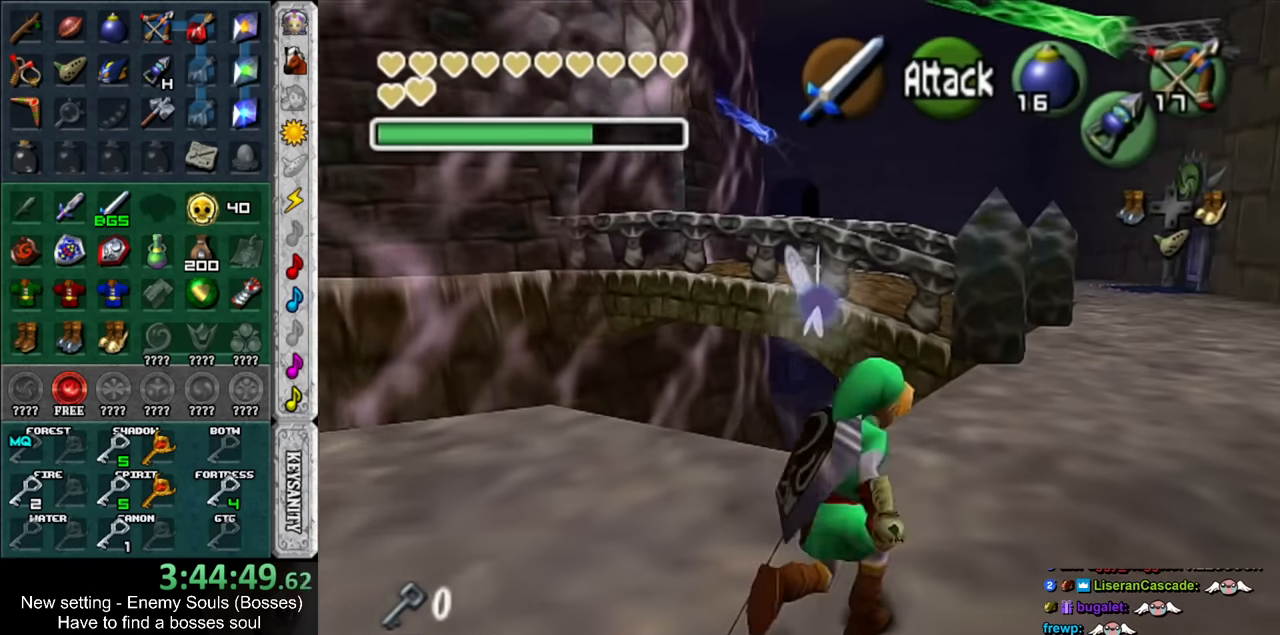
{"buttons": [], "left_stick": "up", "right_stick": "center", "events": [[200, "left_stick", "up"]]}
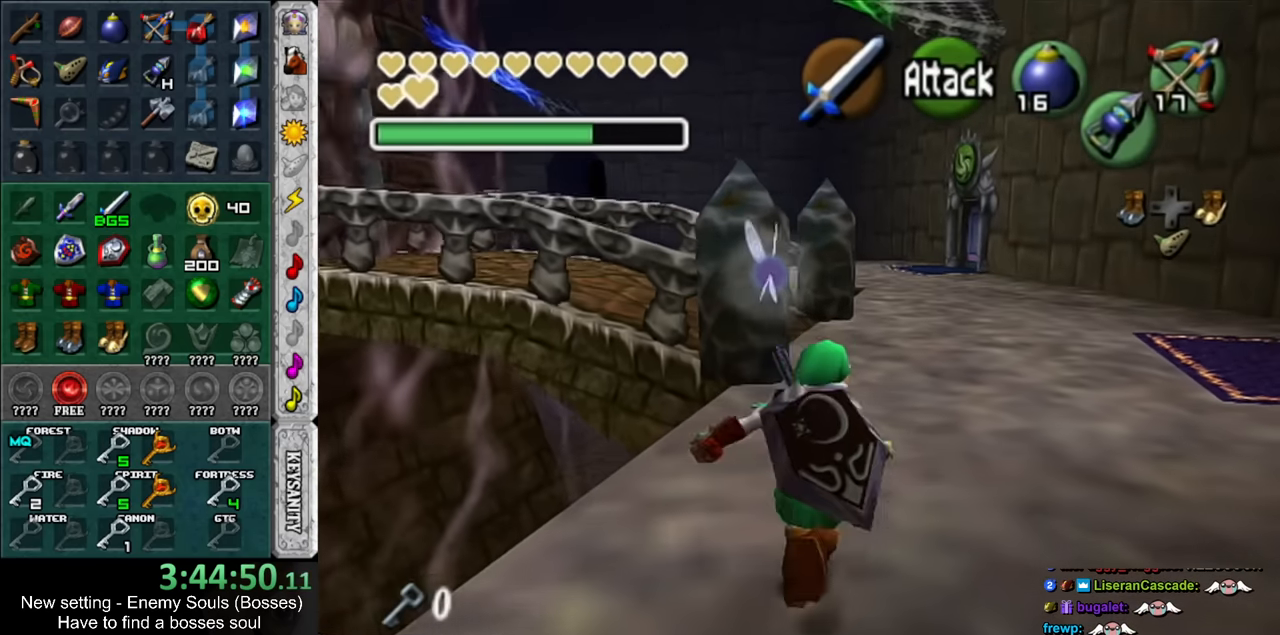
{"buttons": [], "left_stick": "up-left", "right_stick": "center", "events": [[83, "left_stick", "up-left"]]}
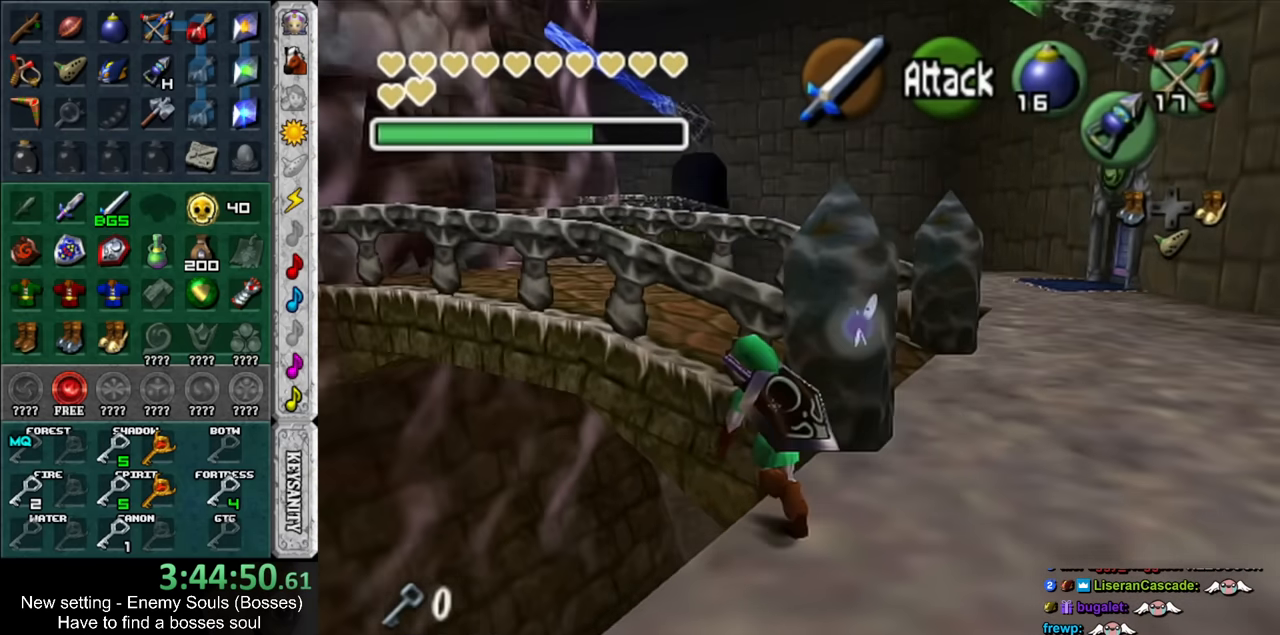
{"buttons": [], "left_stick": "up", "right_stick": "center", "events": [[200, "left_stick", "up"]]}
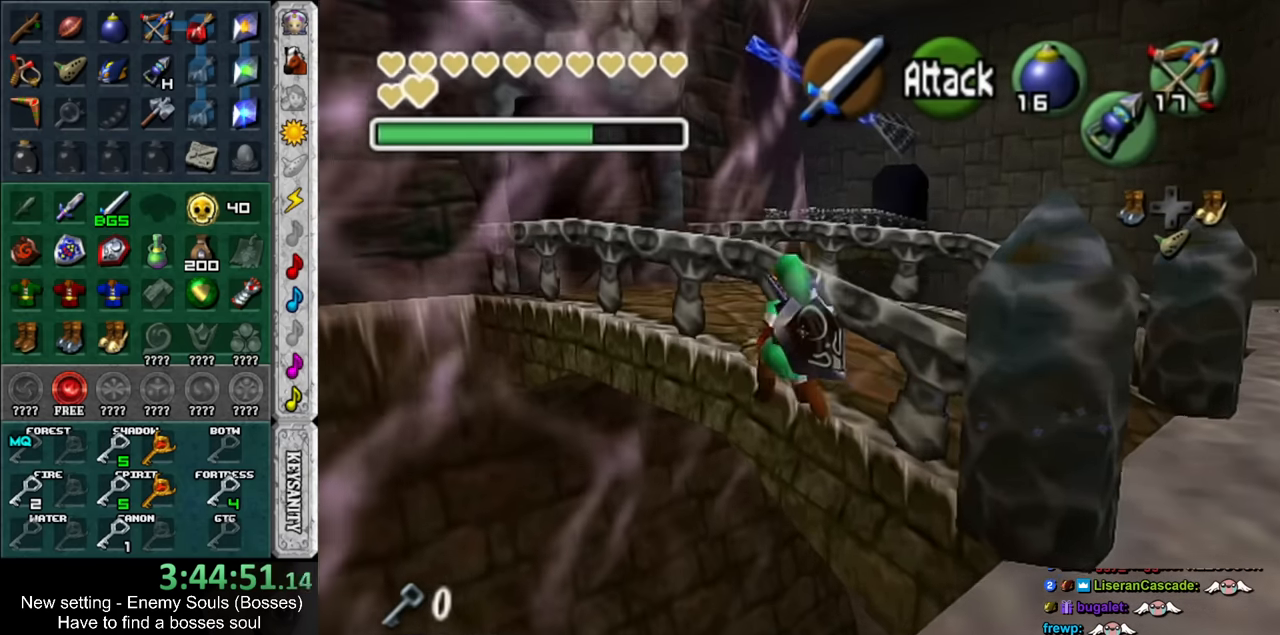
{"buttons": [], "left_stick": "right", "right_stick": "center", "events": [[116, "left_stick", "up-right"], [450, "left_stick", "right"]]}
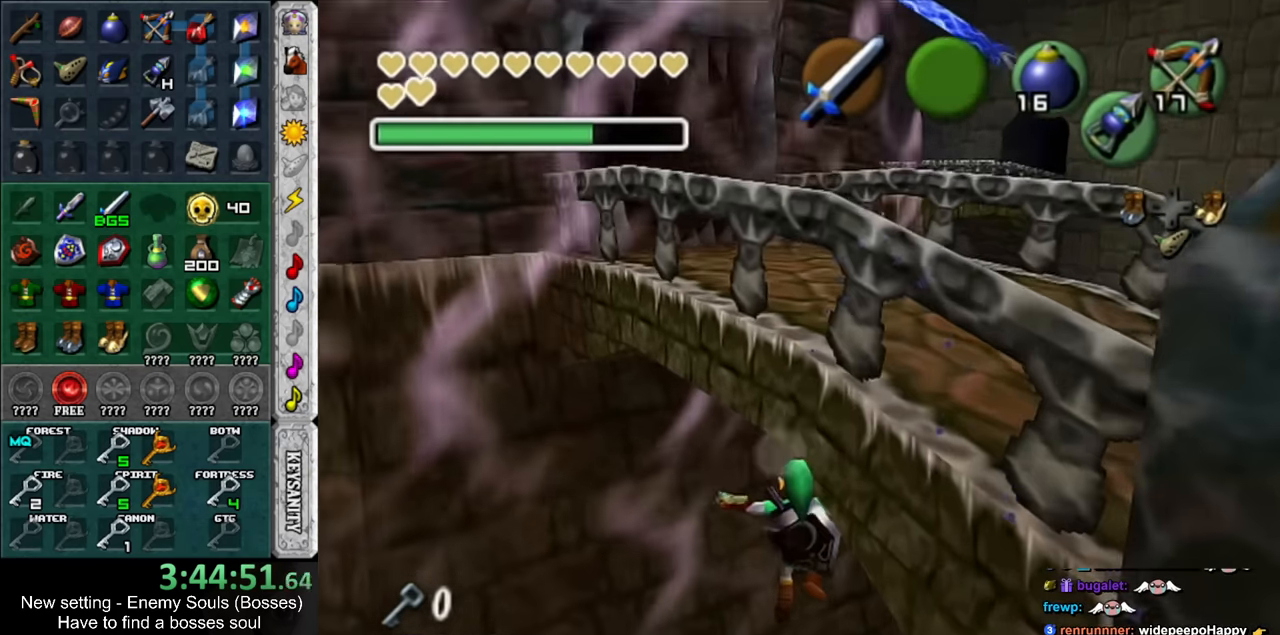
{"buttons": ["L1"], "left_stick": "up-right", "right_stick": "center", "events": [[450, "L1", "down"], [483, "left_stick", "up-right"]]}
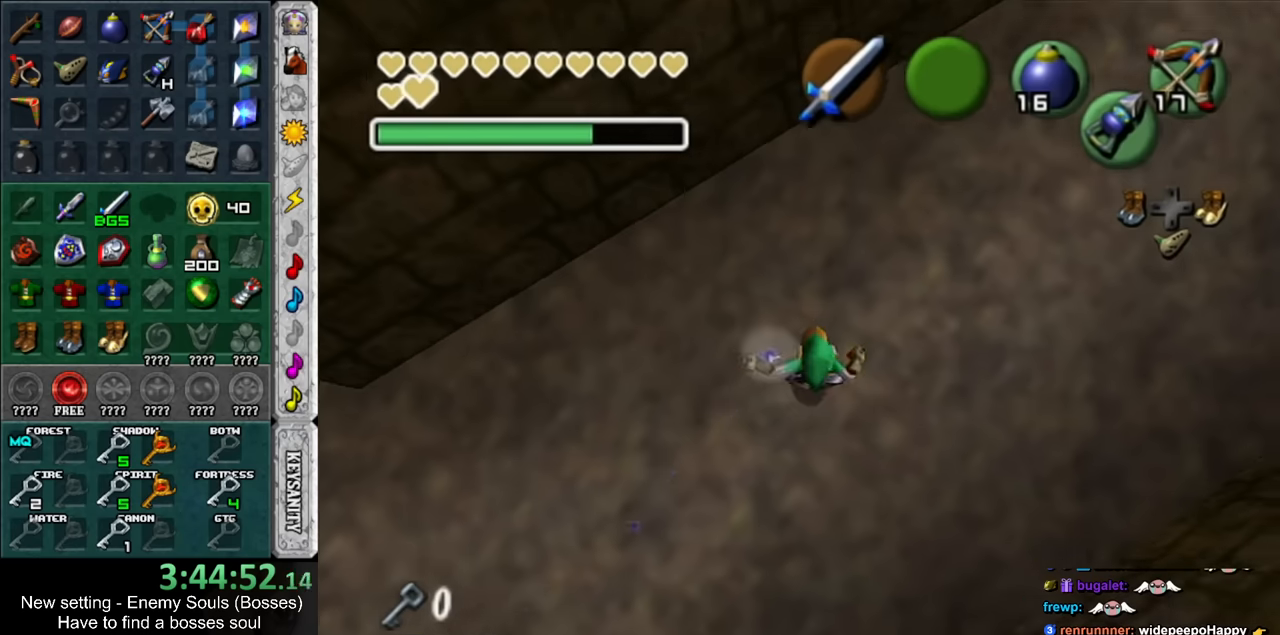
{"buttons": [], "left_stick": "up-right", "right_stick": "center", "events": [[183, "L1", "up"], [200, "left_stick", "up"], [450, "left_stick", "up-right"]]}
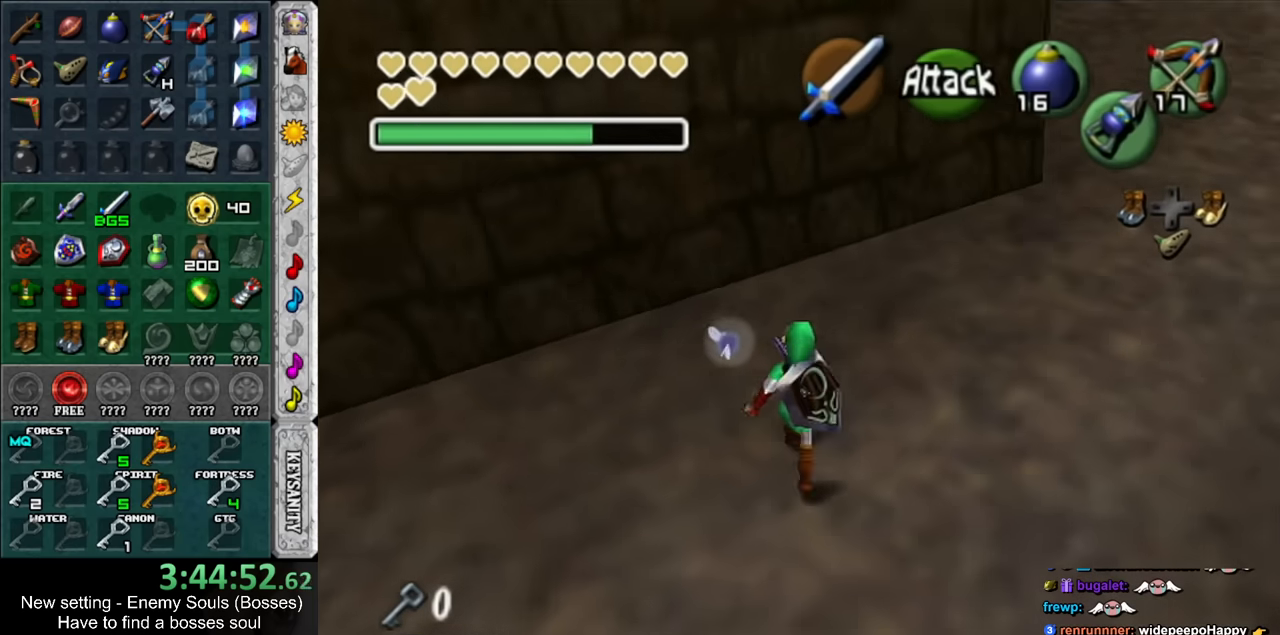
{"buttons": [], "left_stick": "up", "right_stick": "center", "events": [[483, "left_stick", "up"]]}
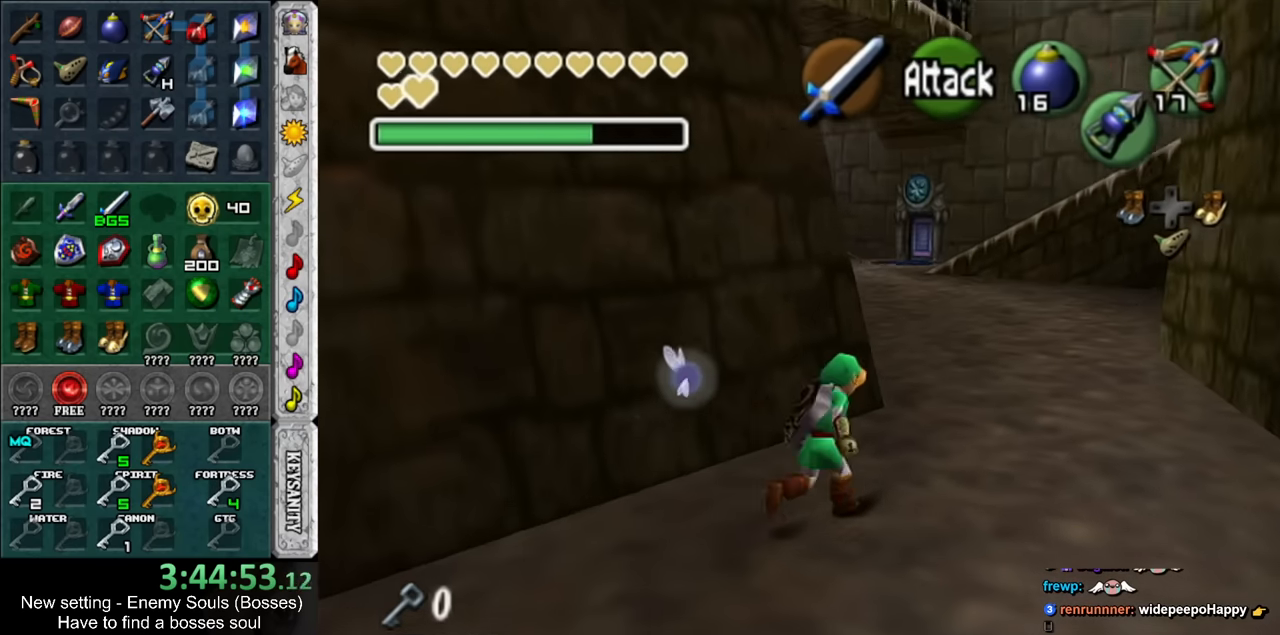
{"buttons": [], "left_stick": "up", "right_stick": "center", "events": []}
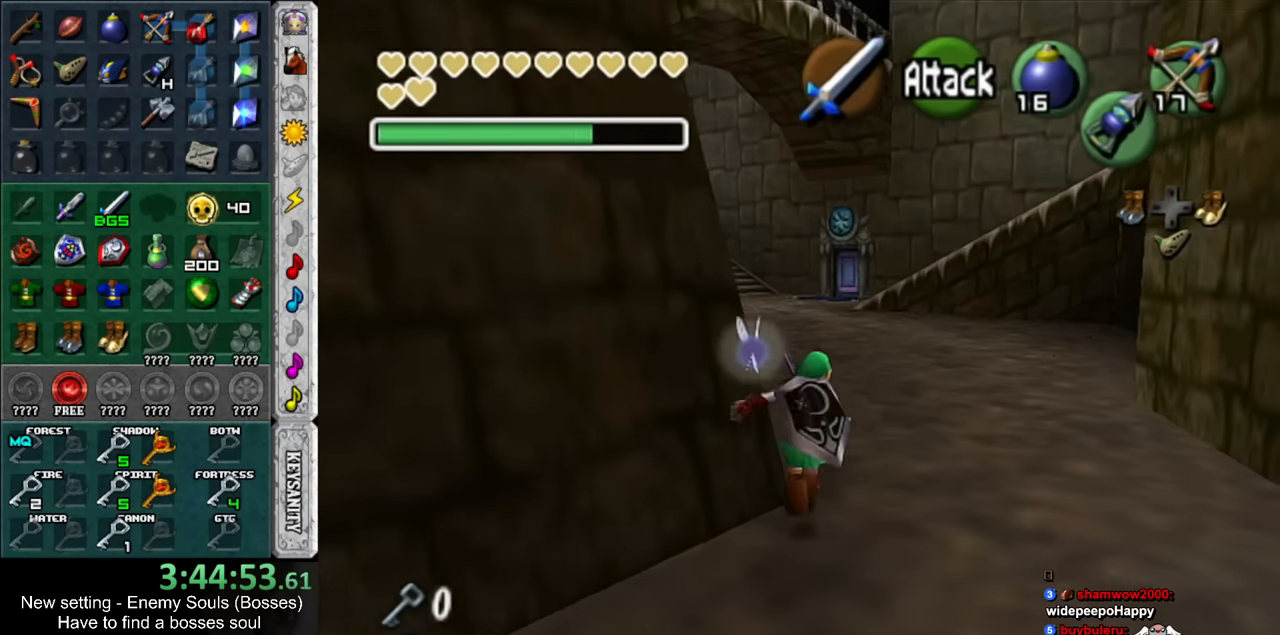
{"buttons": [], "left_stick": "up", "right_stick": "center", "events": []}
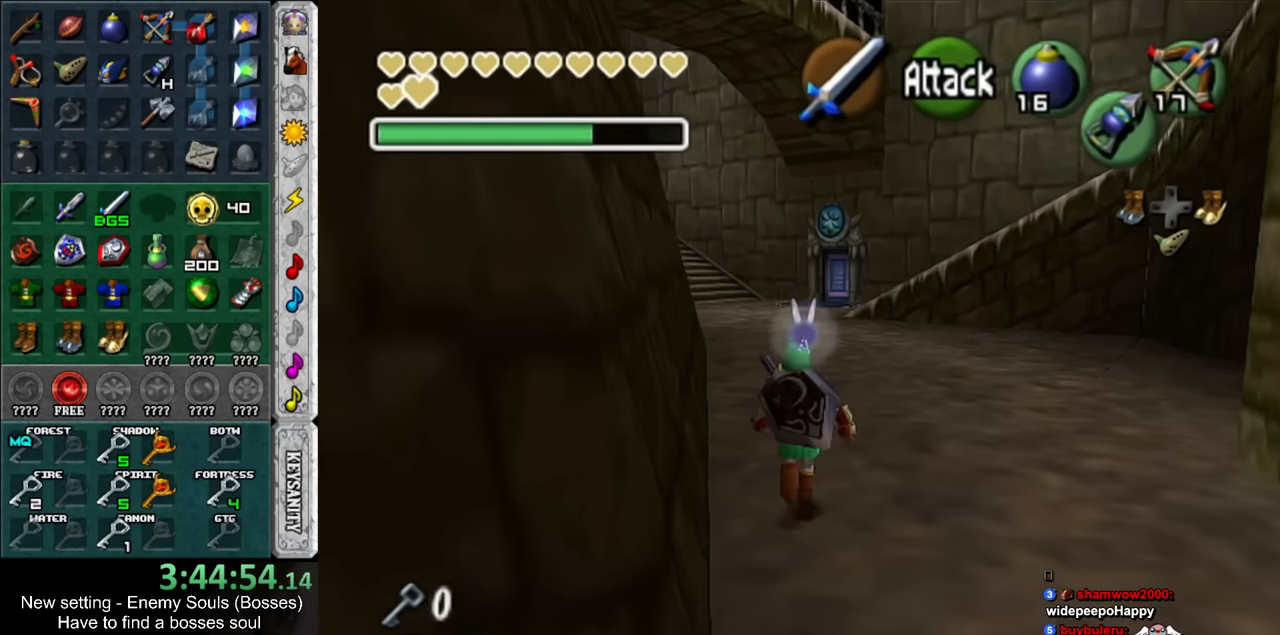
{"buttons": [], "left_stick": "up", "right_stick": "center", "events": []}
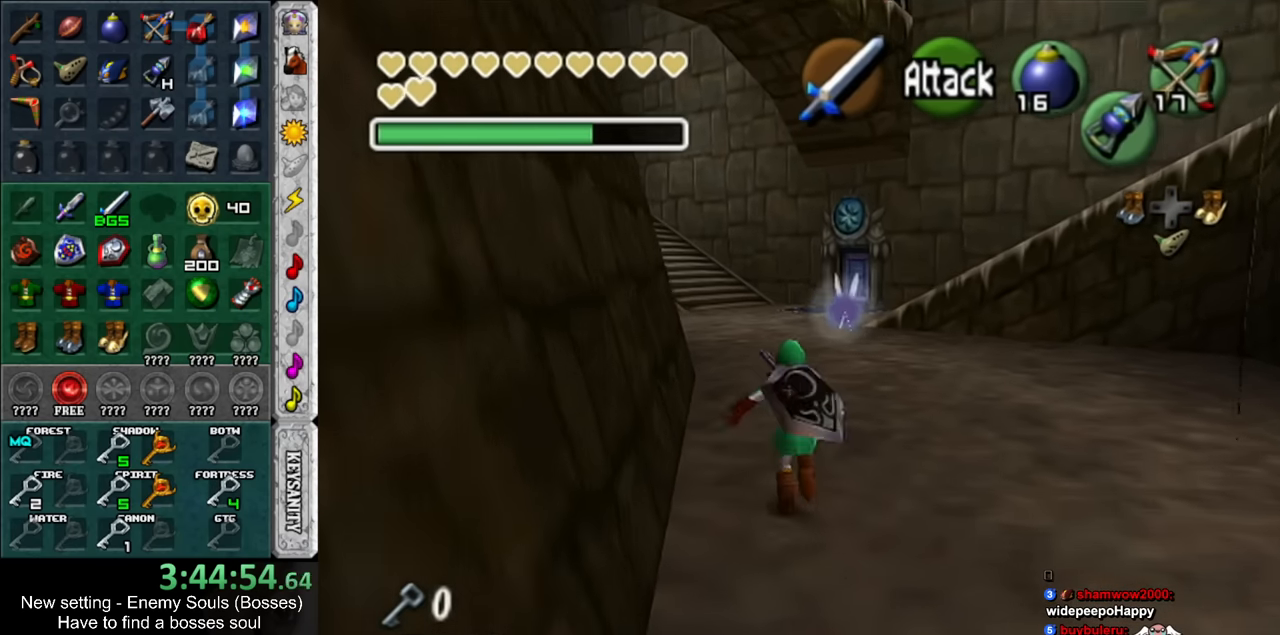
{"buttons": [], "left_stick": "up", "right_stick": "center", "events": []}
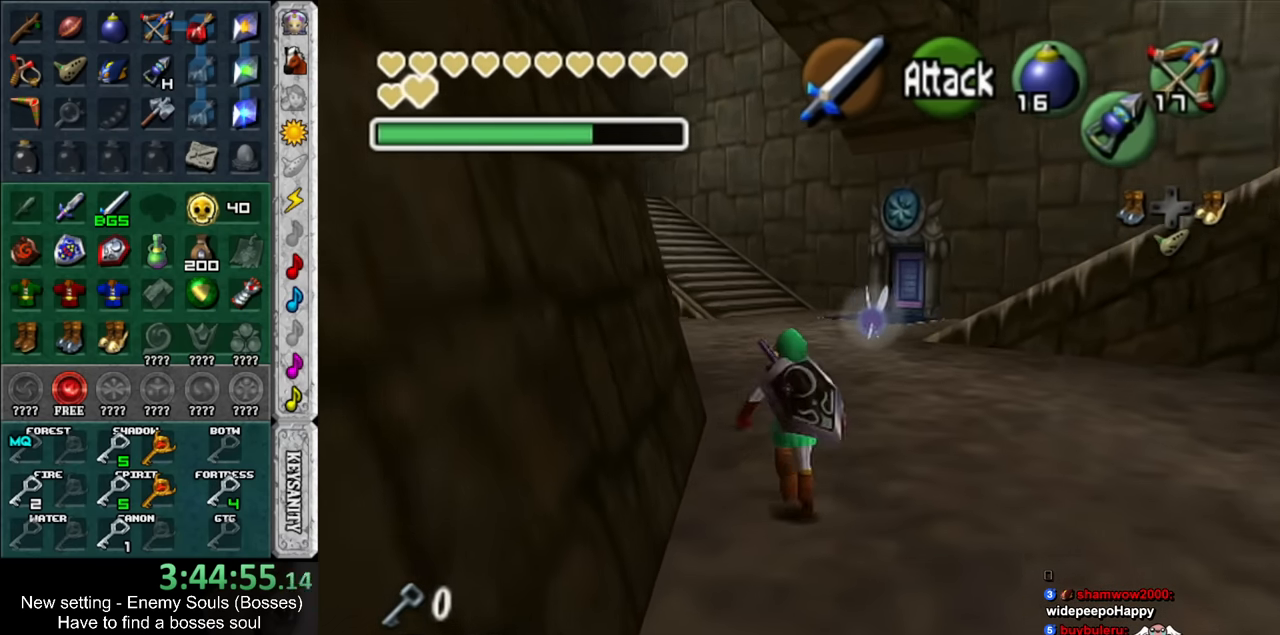
{"buttons": [], "left_stick": "up-left", "right_stick": "center", "events": [[366, "left_stick", "up-left"]]}
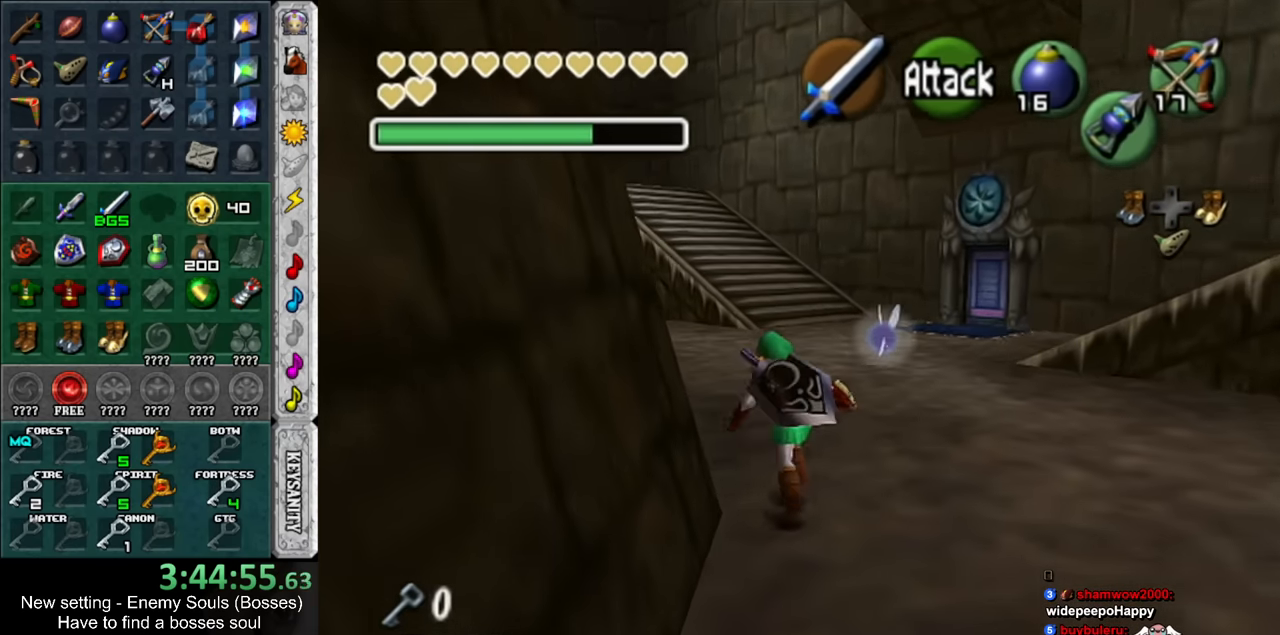
{"buttons": ["L1"], "left_stick": "center", "right_stick": "center", "events": [[83, "left_stick", "left"], [200, "left_stick", "down-left"], [416, "L1", "down"], [416, "left_stick", "center"]]}
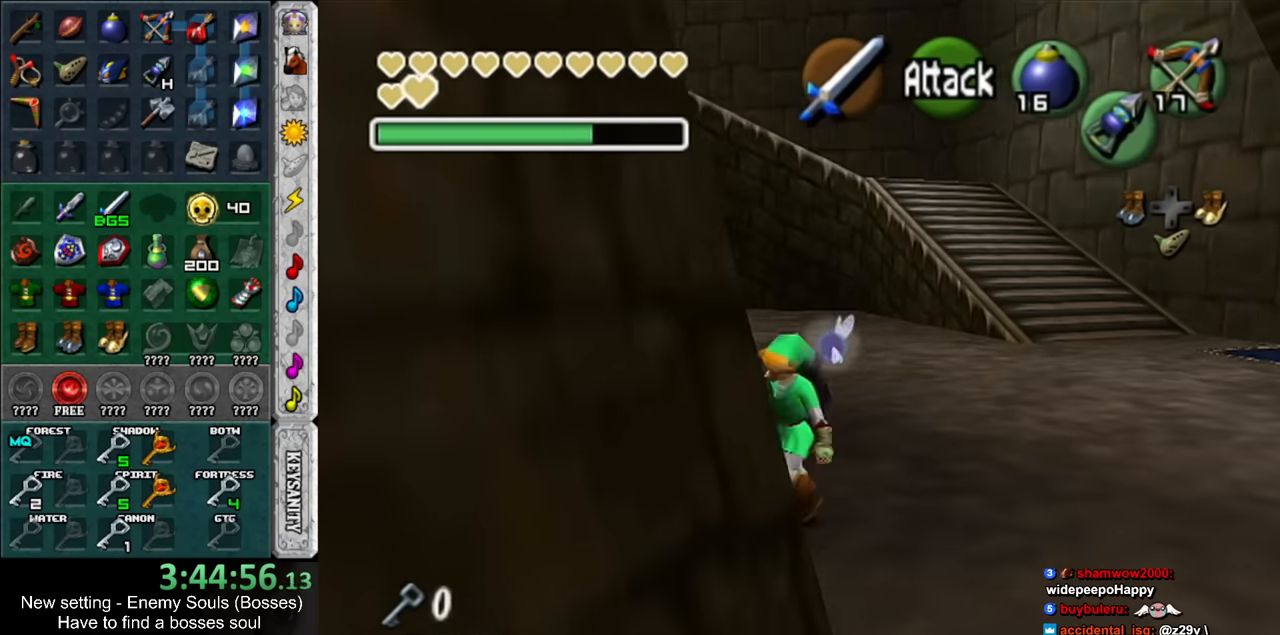
{"buttons": [], "left_stick": "center", "right_stick": "center", "events": [[16, "Y", "down"], [83, "R1", "down"], [133, "Y", "up"], [233, "left_stick", "right"], [267, "A", "down"], [400, "A", "up"], [417, "R1", "up"], [417, "left_stick", "center"], [483, "L1", "up"]]}
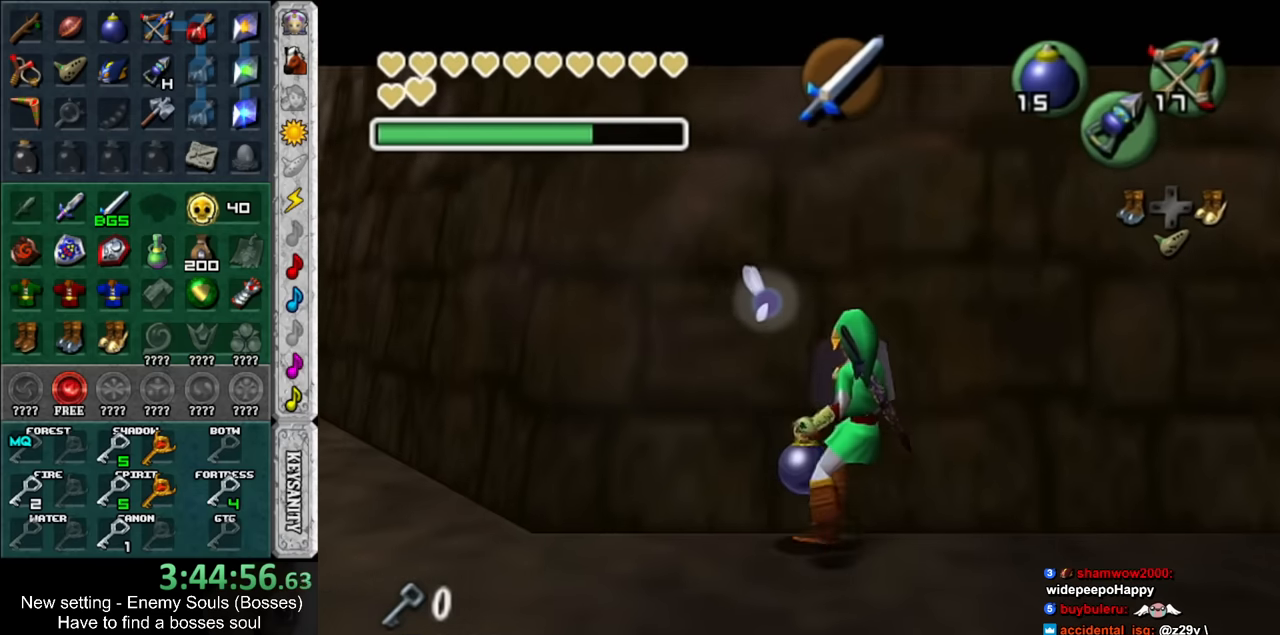
{"buttons": [], "left_stick": "center", "right_stick": "center", "events": [[233, "left_stick", "down"], [333, "left_stick", "center"], [400, "Y", "down"], [483, "Y", "up"]]}
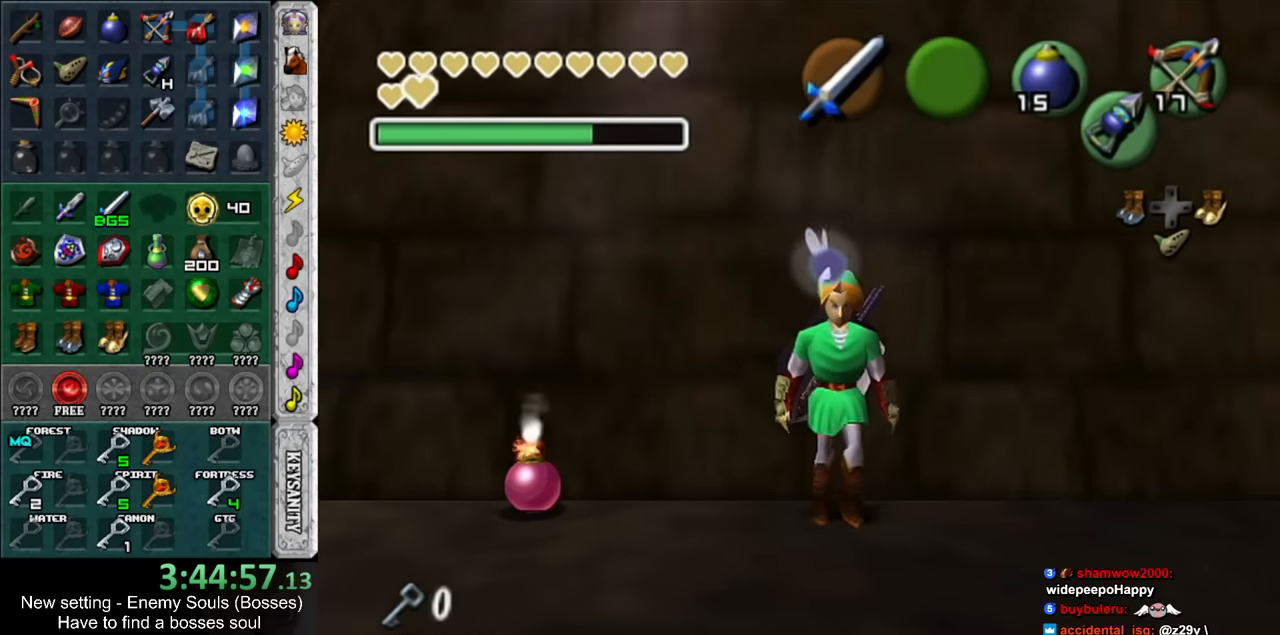
{"buttons": [], "left_stick": "center", "right_stick": "center", "events": [[17, "Y", "down"], [83, "Y", "up"], [167, "Y", "down"], [233, "Y", "up"], [300, "Y", "down"], [367, "Y", "up"]]}
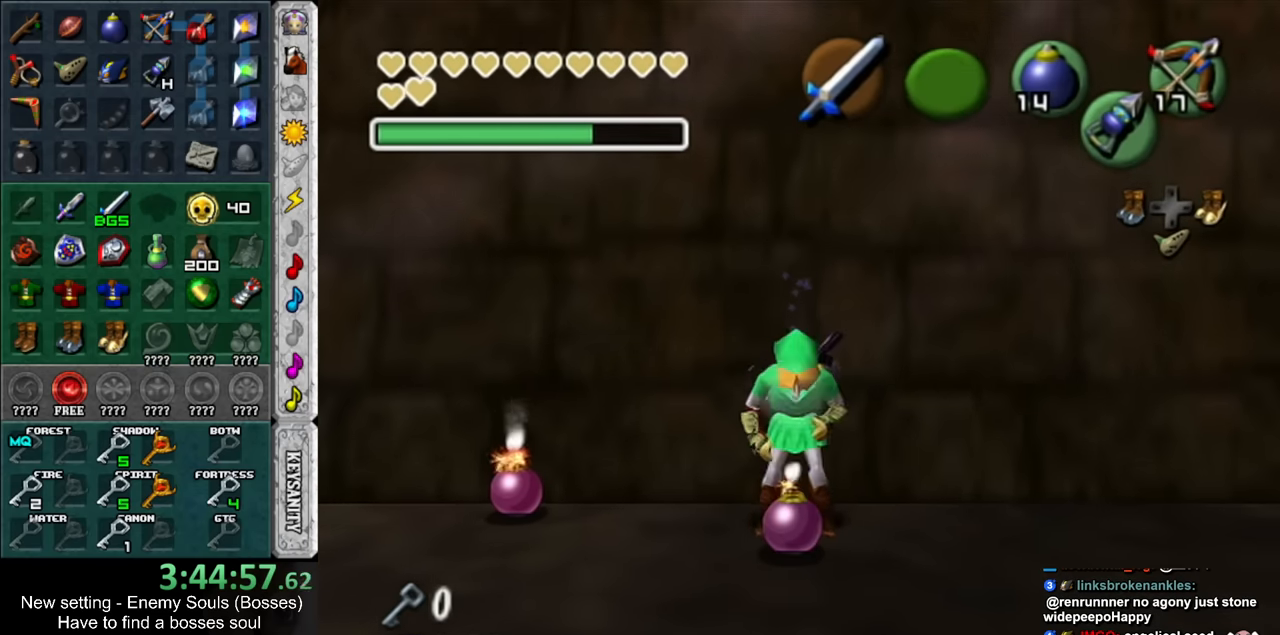
{"buttons": ["R1"], "left_stick": "center", "right_stick": "center", "events": [[183, "B", "down"], [267, "R1", "down"], [333, "B", "up"]]}
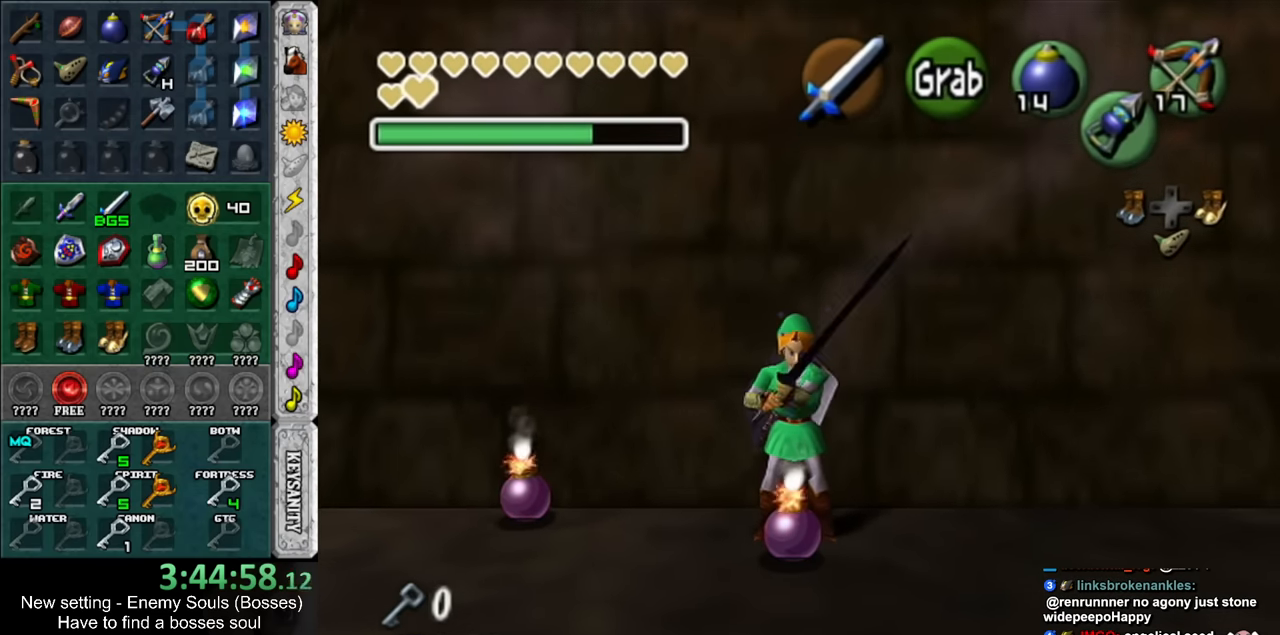
{"buttons": ["R1"], "left_stick": "center", "right_stick": "center", "events": [[117, "B", "down"], [200, "B", "up"], [300, "A", "down"], [367, "A", "up"]]}
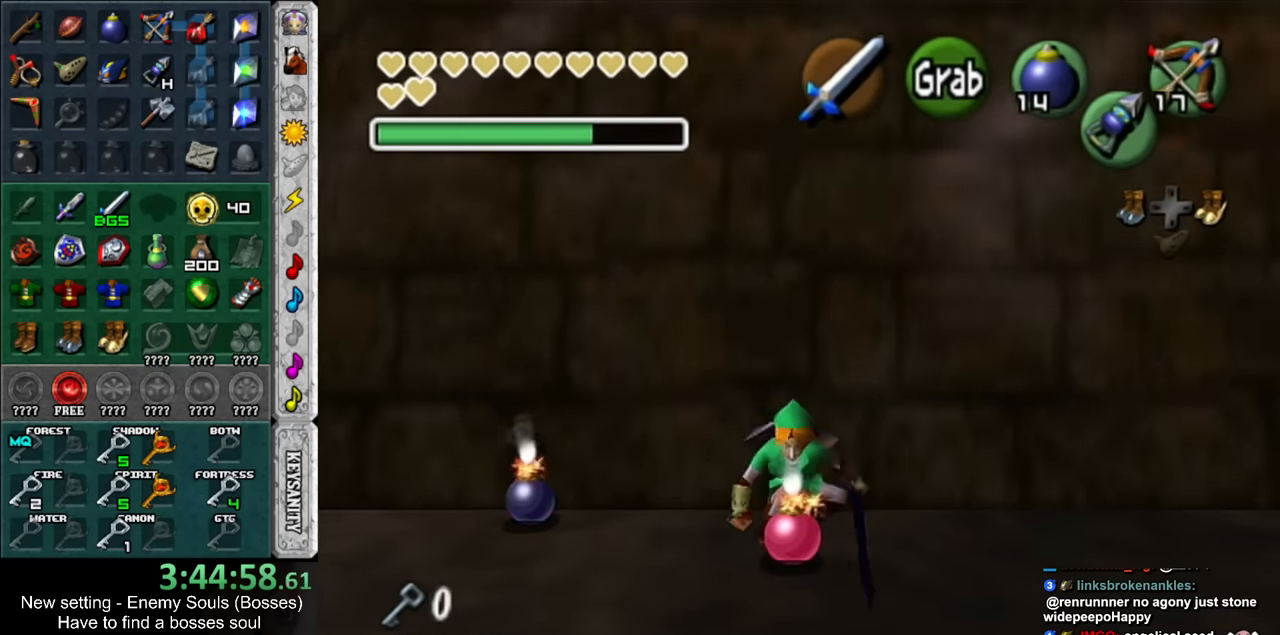
{"buttons": ["L1", "R1"], "left_stick": "up-right", "right_stick": "center", "events": [[300, "L1", "down"], [450, "left_stick", "up-right"]]}
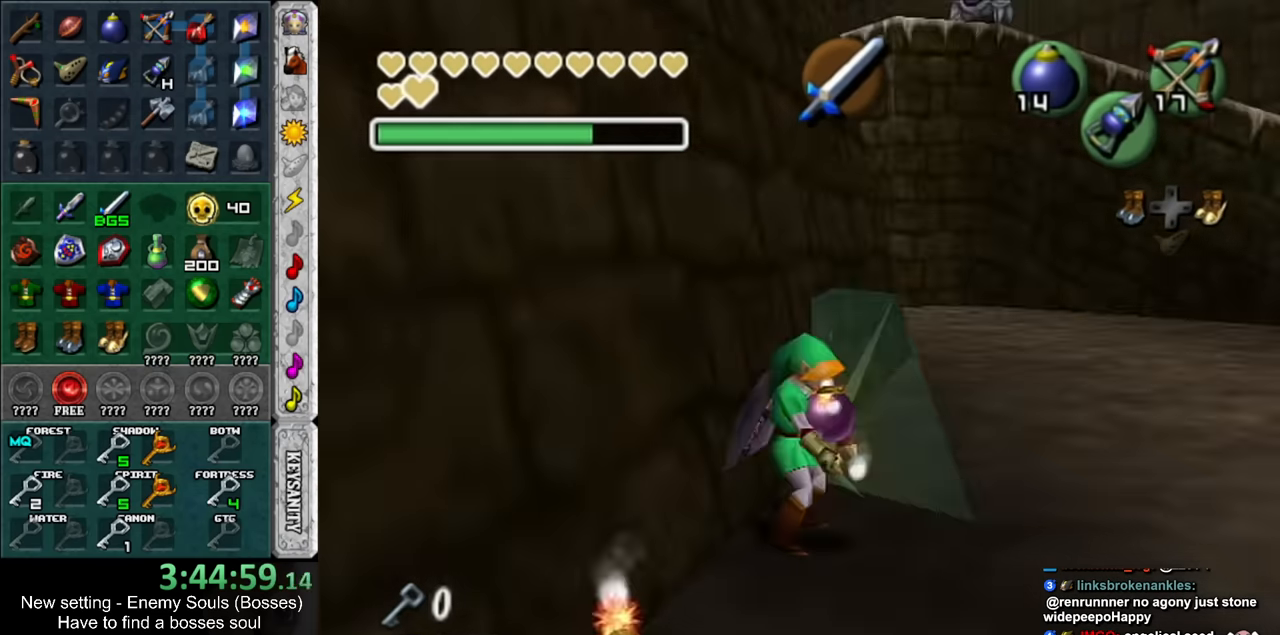
{"buttons": ["L1", "R1"], "left_stick": "up-right", "right_stick": "center", "events": []}
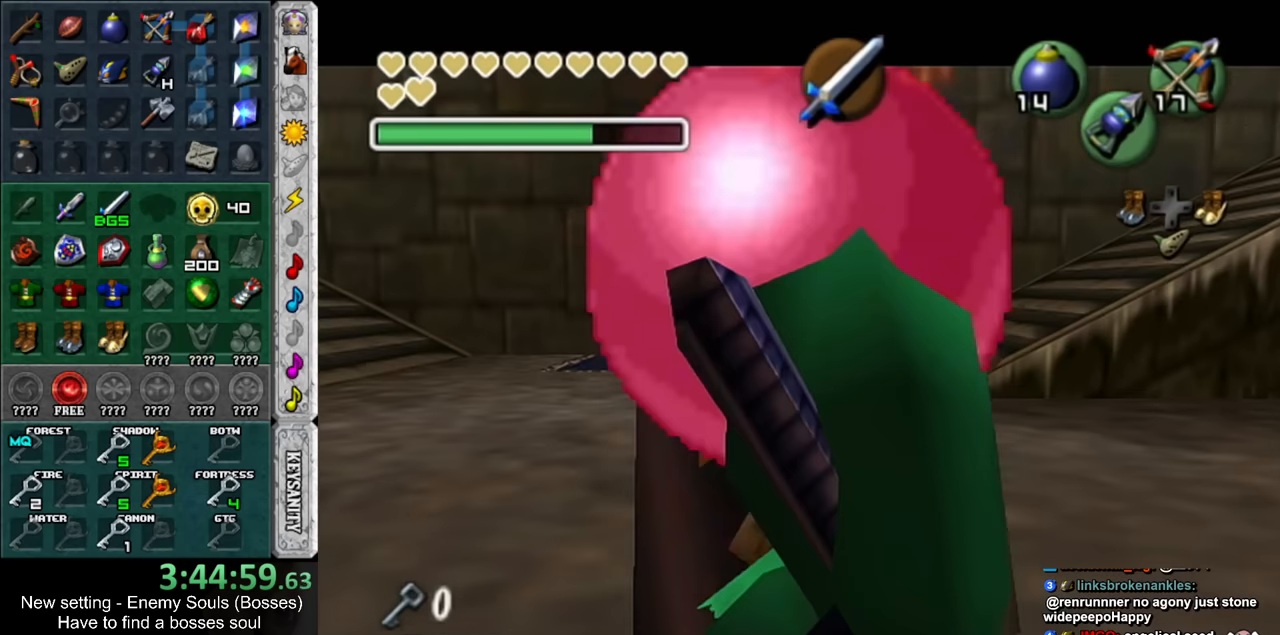
{"buttons": ["L1", "R1"], "left_stick": "down", "right_stick": "center", "events": [[83, "left_stick", "down-right"], [117, "A", "down"], [150, "left_stick", "down"], [200, "A", "up"], [267, "A", "down"], [333, "A", "up"], [433, "A", "down"], [483, "A", "up"]]}
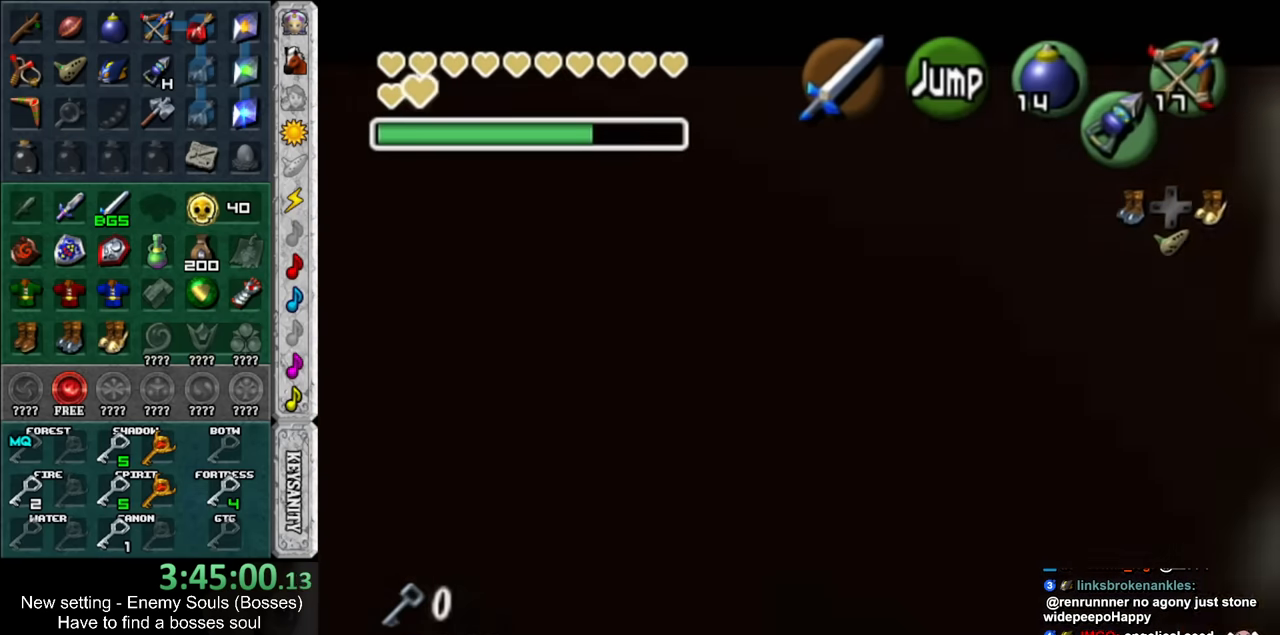
{"buttons": ["A", "L1", "R1"], "left_stick": "down", "right_stick": "center", "events": [[233, "A", "down"], [300, "A", "up"], [367, "A", "down"], [417, "A", "up"], [483, "A", "down"]]}
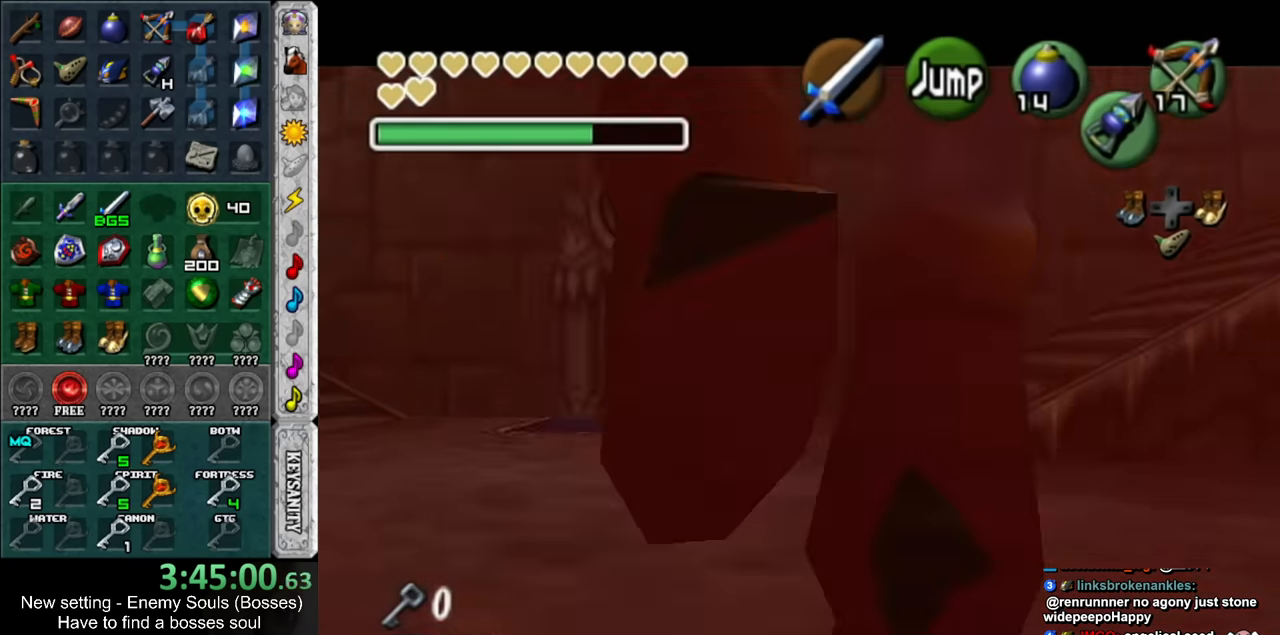
{"buttons": ["A", "L1", "R1"], "left_stick": "down", "right_stick": "center", "events": [[50, "A", "up"], [150, "A", "down"], [233, "A", "up"], [333, "A", "down"], [383, "A", "up"], [483, "A", "down"]]}
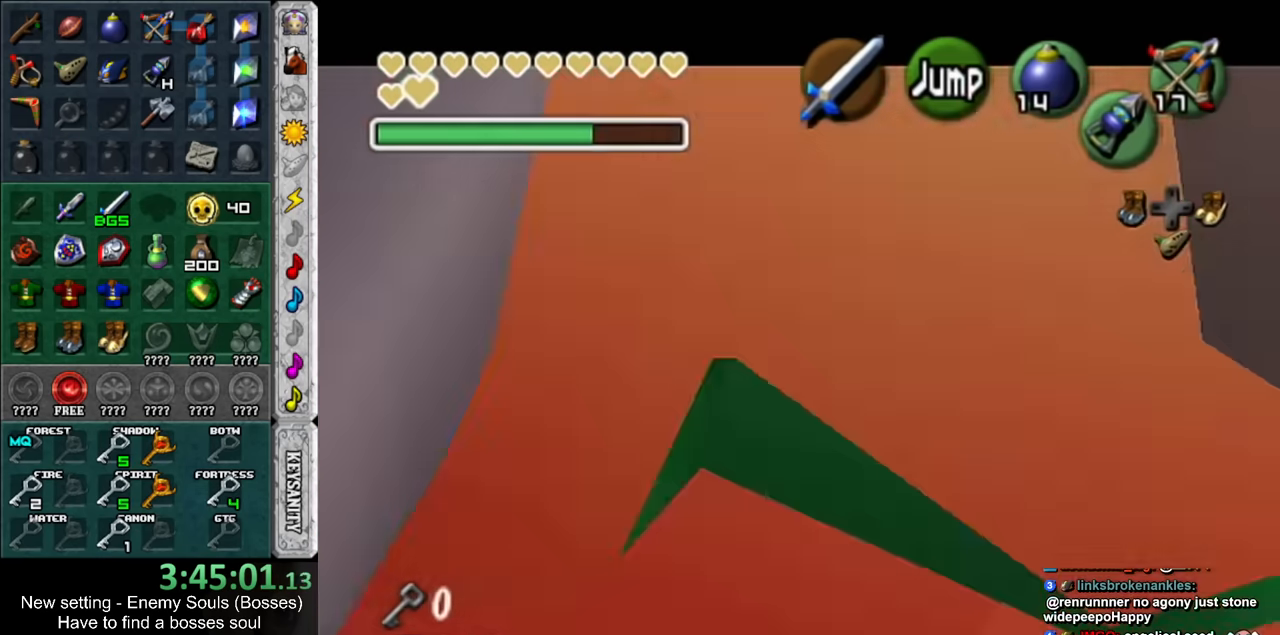
{"buttons": ["A", "L1", "R1"], "left_stick": "down", "right_stick": "center", "events": [[50, "A", "up"], [133, "A", "down"], [233, "A", "up"], [300, "A", "down"], [383, "A", "up"], [417, "A", "down"]]}
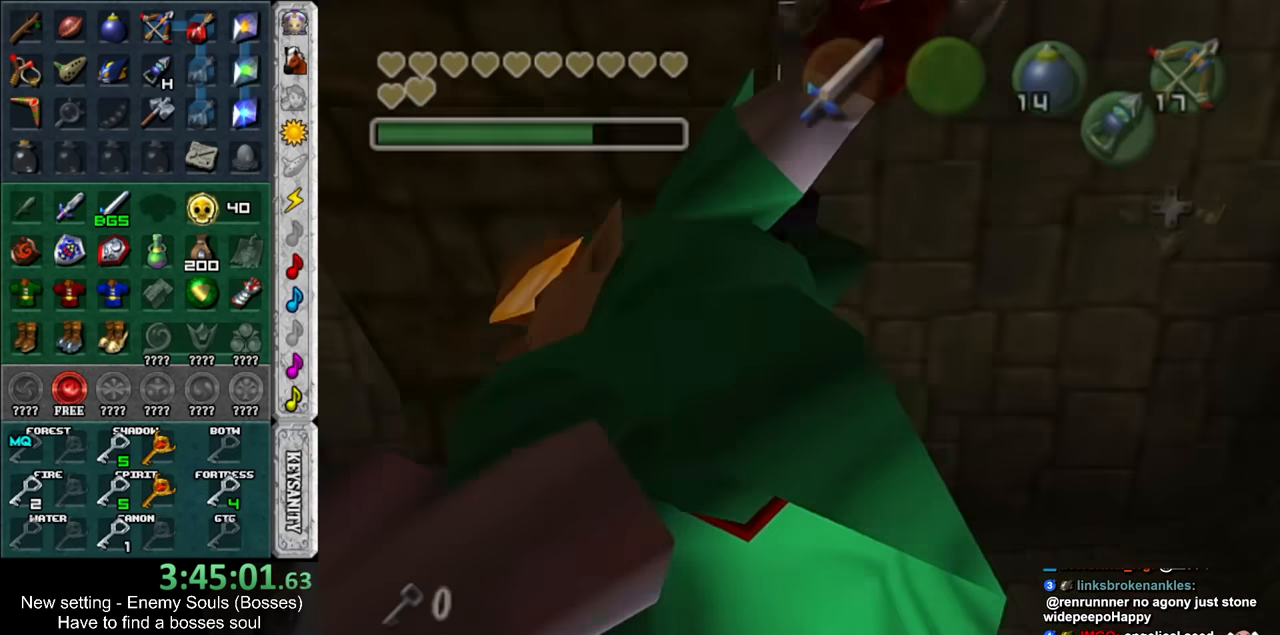
{"buttons": [], "left_stick": "up-left", "right_stick": "center", "events": [[50, "A", "up"], [117, "L1", "up"], [117, "R1", "up"], [117, "left_stick", "center"], [367, "left_stick", "up-left"]]}
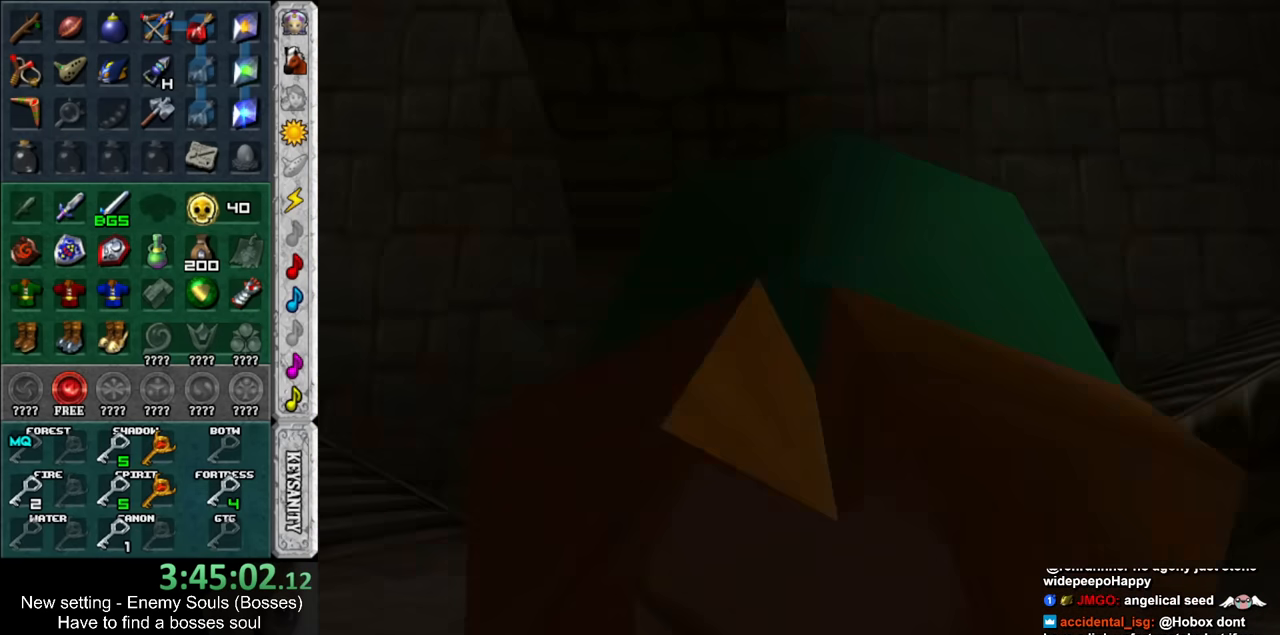
{"buttons": [], "left_stick": "up-left", "right_stick": "center", "events": []}